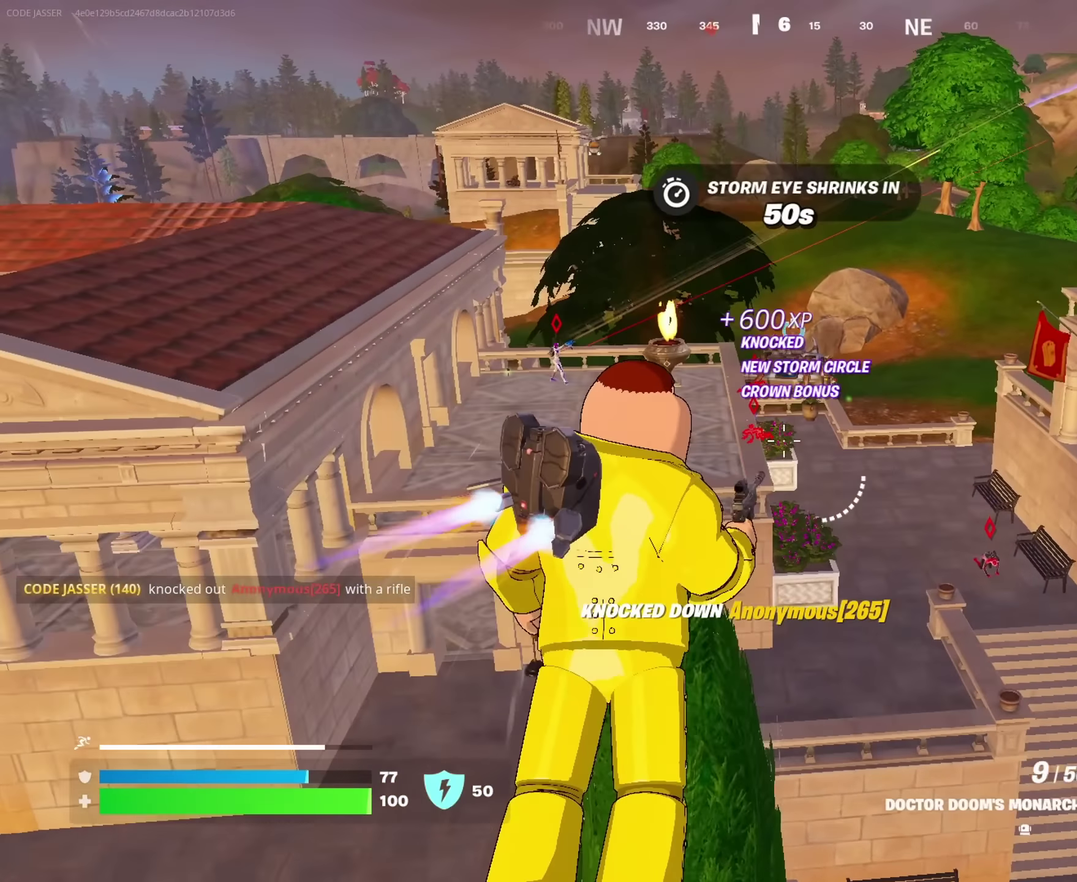
Gameplay with a controller (PlayStation layout); each line is a JSON object with the inputs held at the frame after it (dt_ms = milliseconds from this image to that frame). "events" lists button and stick changes between this image and that frame as [ms after this image, input, new state], when the widget could be followed in between. This document gives stick clicks only as held states, not as events.
{"dt_ms": 467, "buttons": [], "left_stick": "up", "right_stick": "center", "events": []}
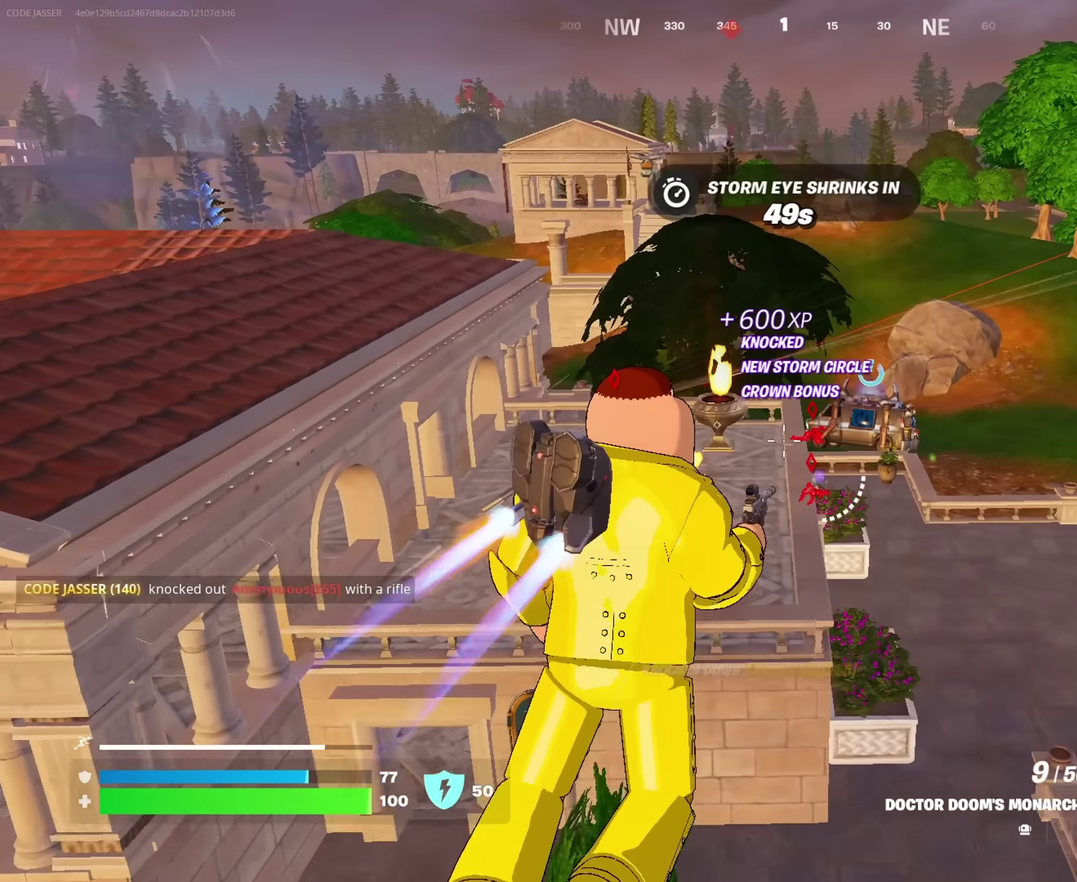
{"dt_ms": 533, "buttons": [], "left_stick": "up", "right_stick": "center", "events": []}
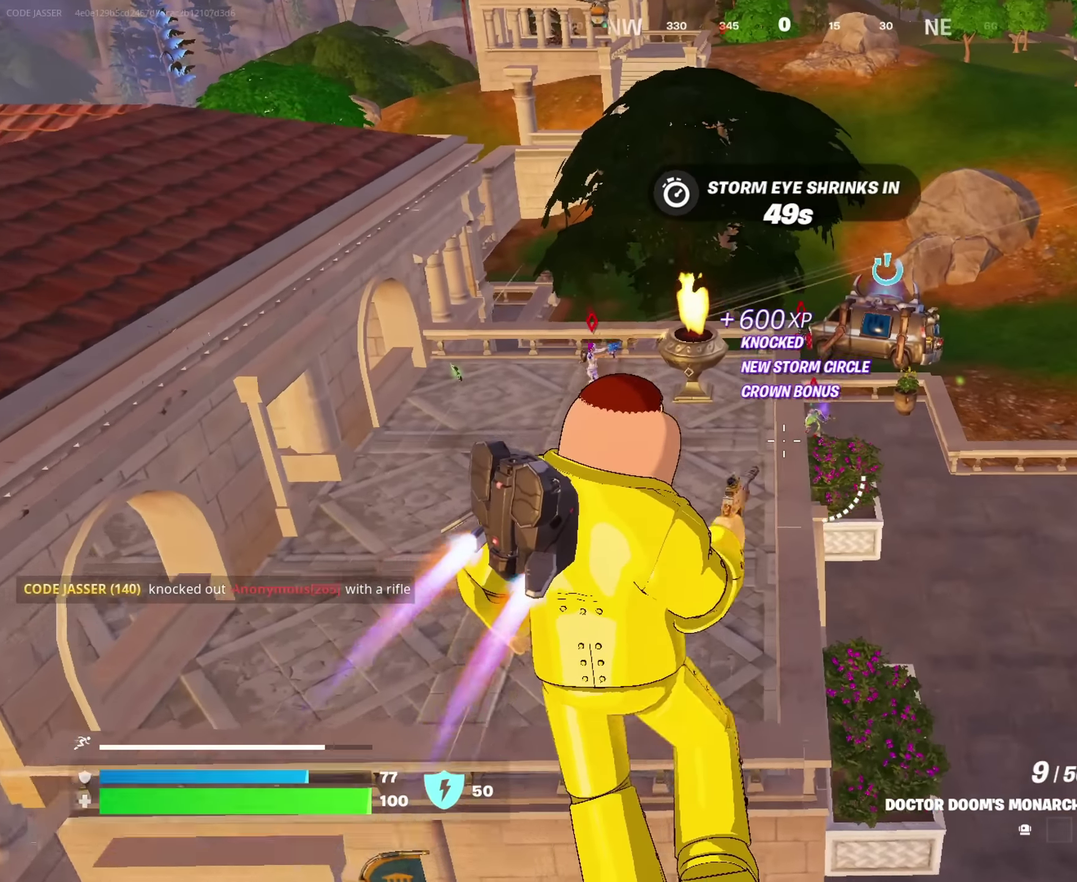
{"dt_ms": 467, "buttons": [], "left_stick": "left", "right_stick": "center", "events": [[217, "left_stick", "up-right"], [317, "left_stick", "right"], [400, "left_stick", "center"], [450, "left_stick", "left"]]}
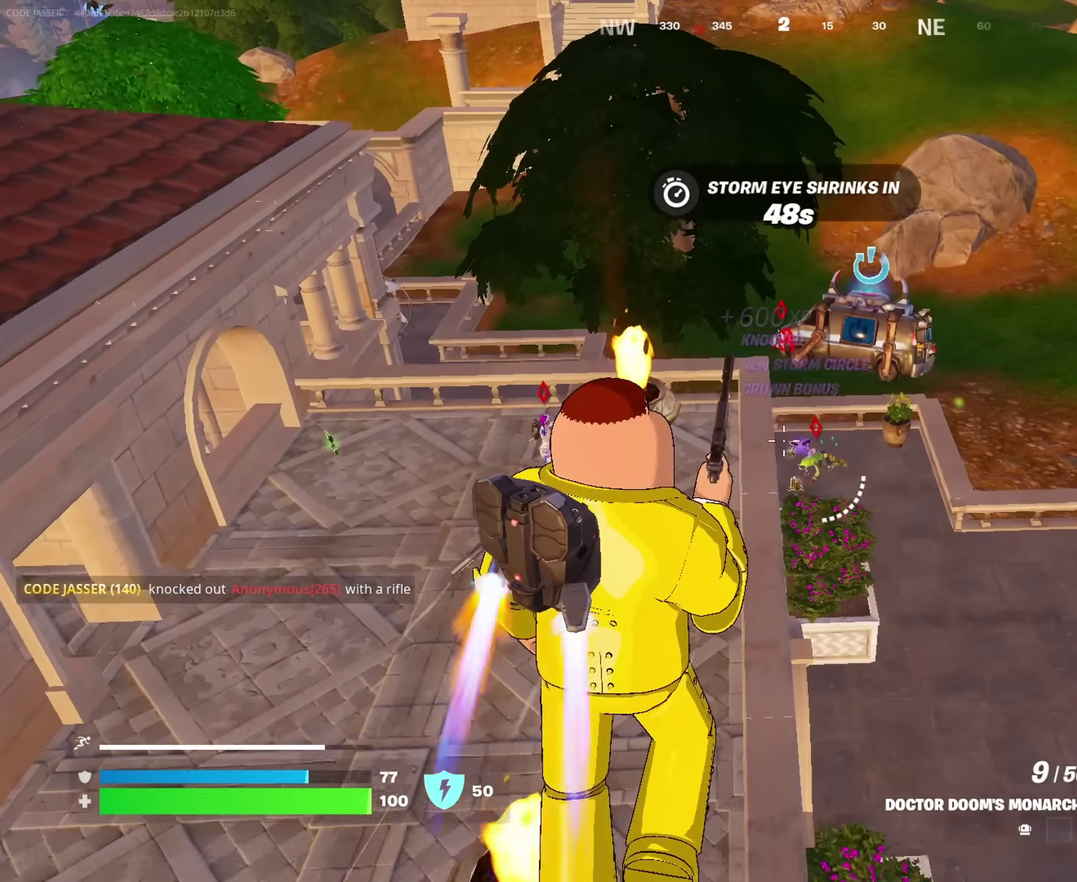
{"dt_ms": 533, "buttons": ["L2"], "left_stick": "right", "right_stick": "right", "events": [[216, "left_stick", "down-left"], [266, "right_stick", "left"], [350, "right_stick", "center"], [400, "left_stick", "down"], [483, "L2", "down"], [483, "right_stick", "right"], [500, "left_stick", "right"]]}
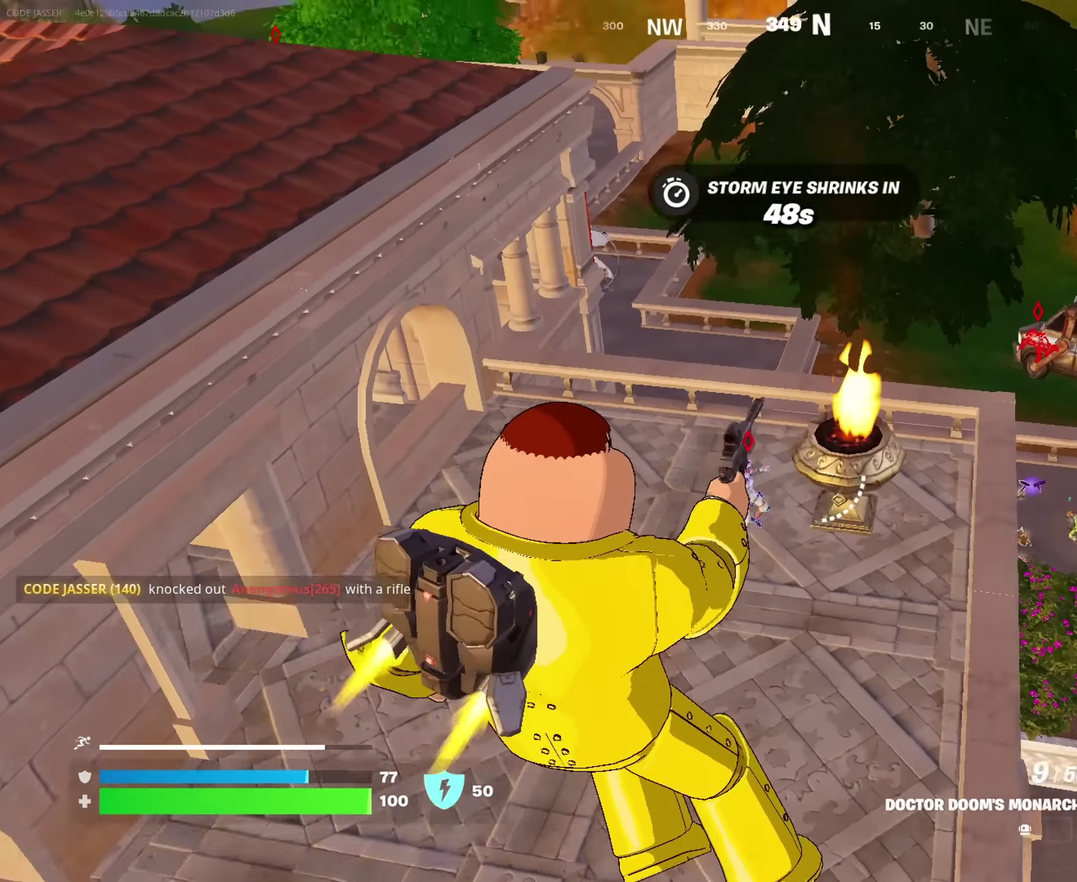
{"dt_ms": 467, "buttons": ["L2"], "left_stick": "right", "right_stick": "center", "events": [[17, "right_stick", "center"], [33, "left_stick", "down-right"], [83, "left_stick", "down"], [117, "right_stick", "down"], [167, "left_stick", "down-left"], [167, "right_stick", "down-left"], [217, "left_stick", "down"], [250, "right_stick", "center"], [383, "left_stick", "center"], [433, "left_stick", "right"]]}
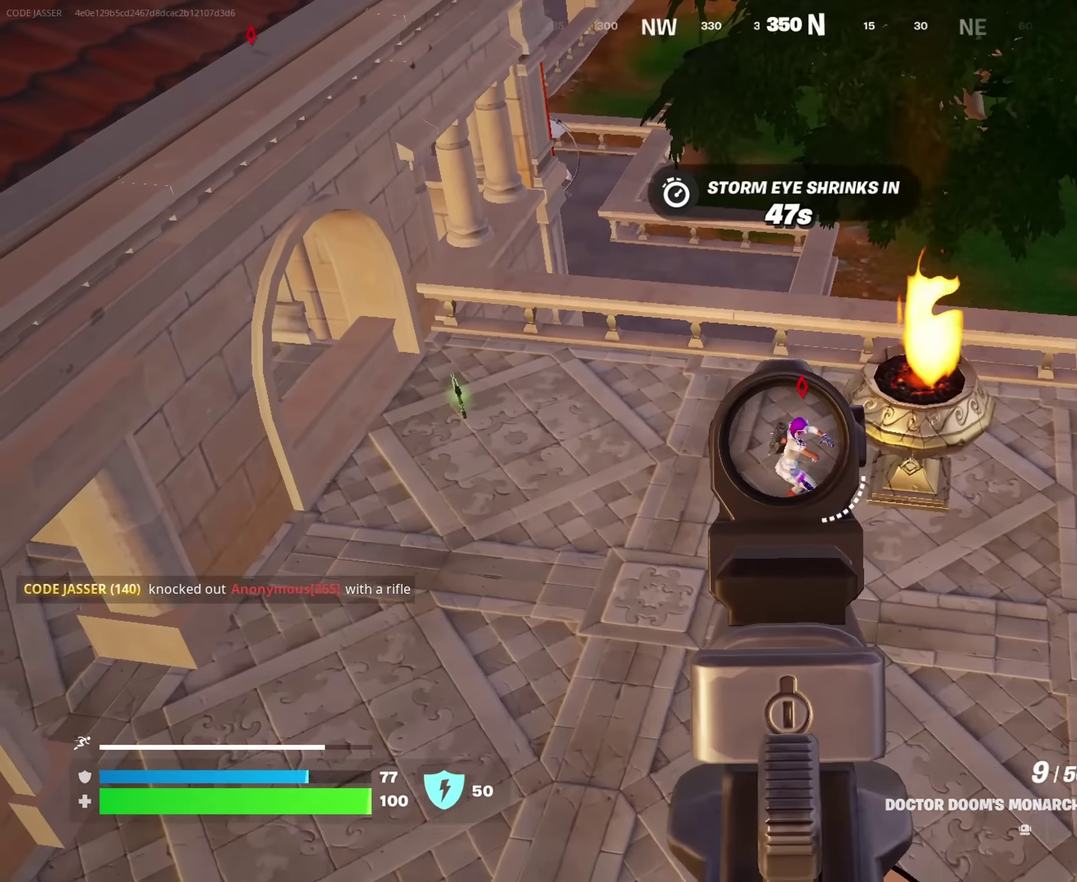
{"dt_ms": 433, "buttons": [], "left_stick": "left", "right_stick": "down", "events": [[150, "right_stick", "up-right"], [166, "left_stick", "up-right"], [233, "left_stick", "up"], [266, "right_stick", "up"], [300, "left_stick", "up-left"], [366, "R2", "down"], [366, "left_stick", "left"], [366, "right_stick", "center"], [400, "L2", "up"], [433, "R2", "up"], [433, "right_stick", "down"]]}
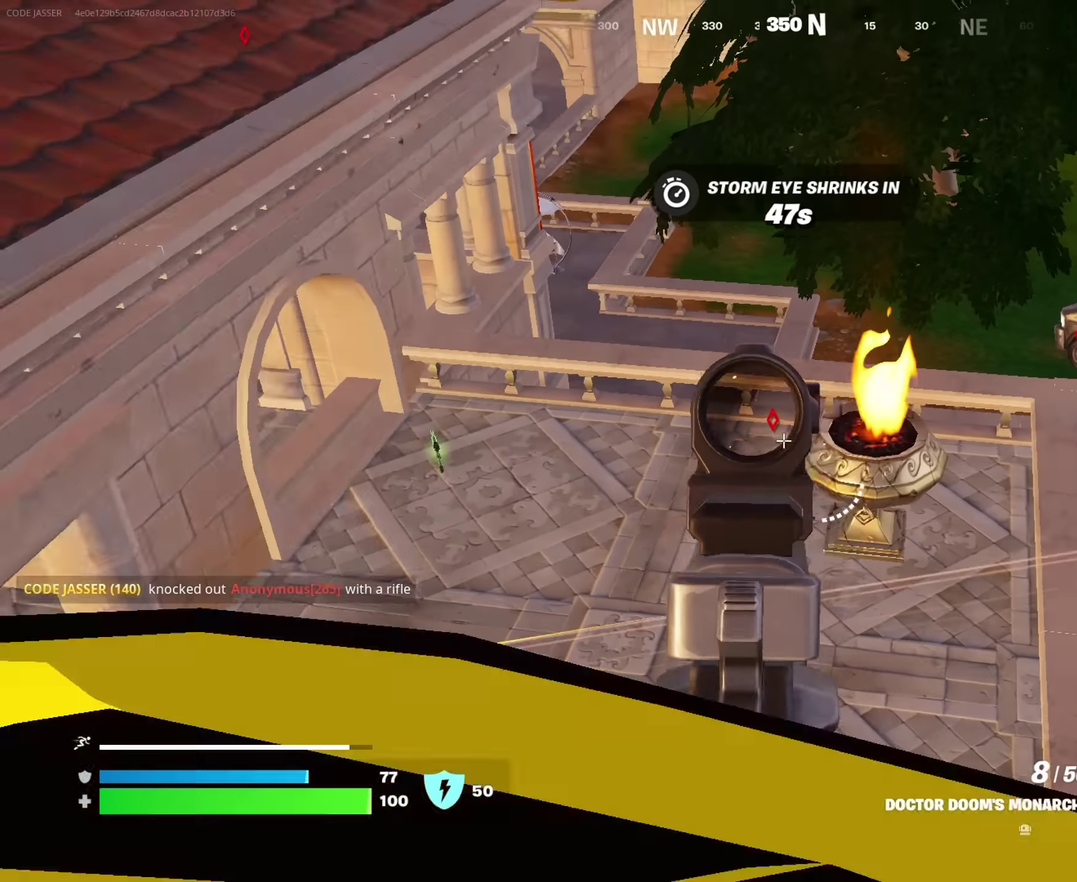
{"dt_ms": 567, "buttons": [], "left_stick": "up", "right_stick": "down", "events": [[67, "left_stick", "up-left"], [83, "right_stick", "center"], [117, "left_stick", "up"], [417, "left_stick", "up-right"], [500, "left_stick", "up"], [550, "right_stick", "down"]]}
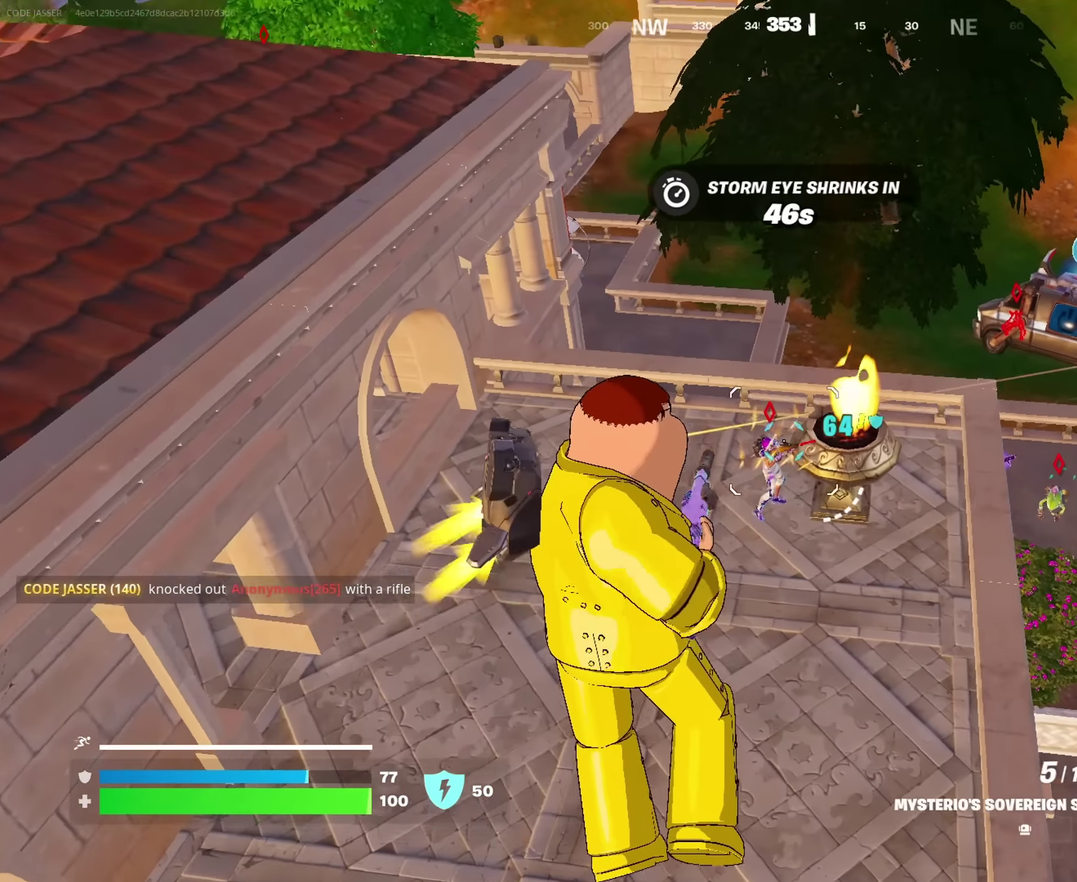
{"dt_ms": 433, "buttons": [], "left_stick": "up-right", "right_stick": "down-right"}
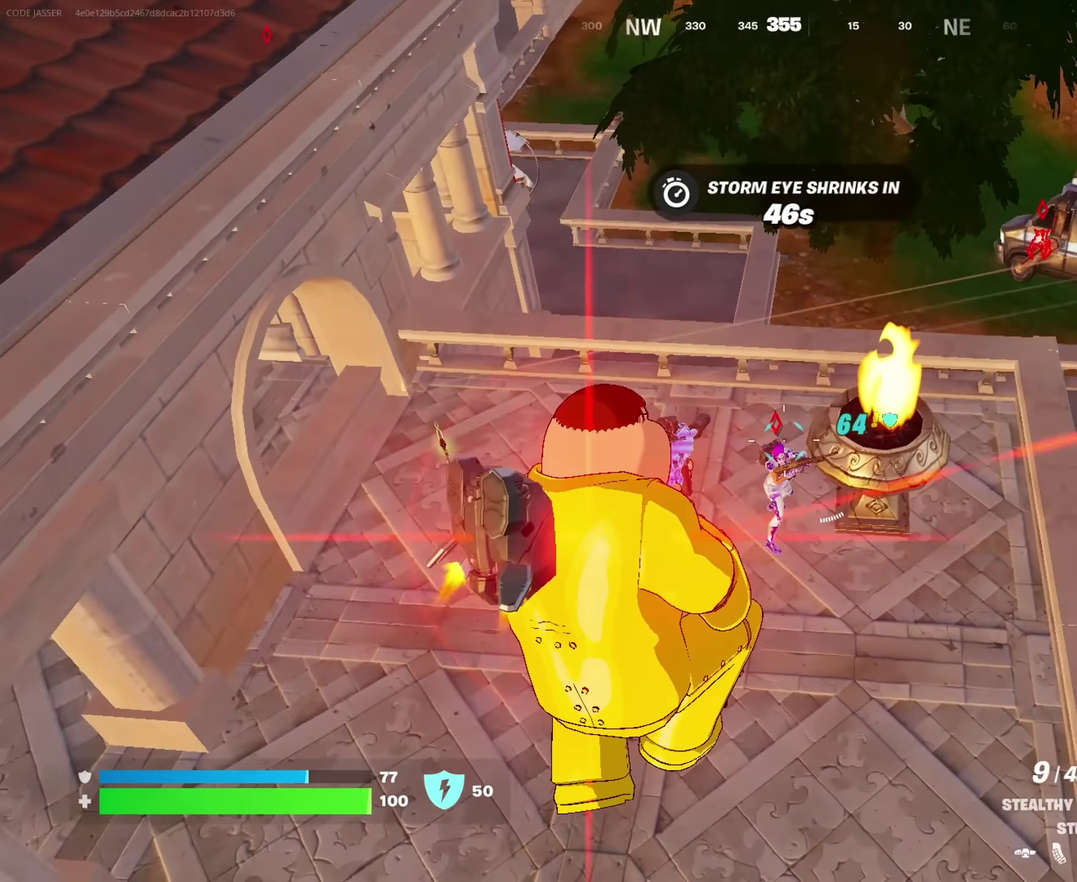
{"dt_ms": 567, "buttons": ["R2"], "left_stick": "up-left", "right_stick": "center"}
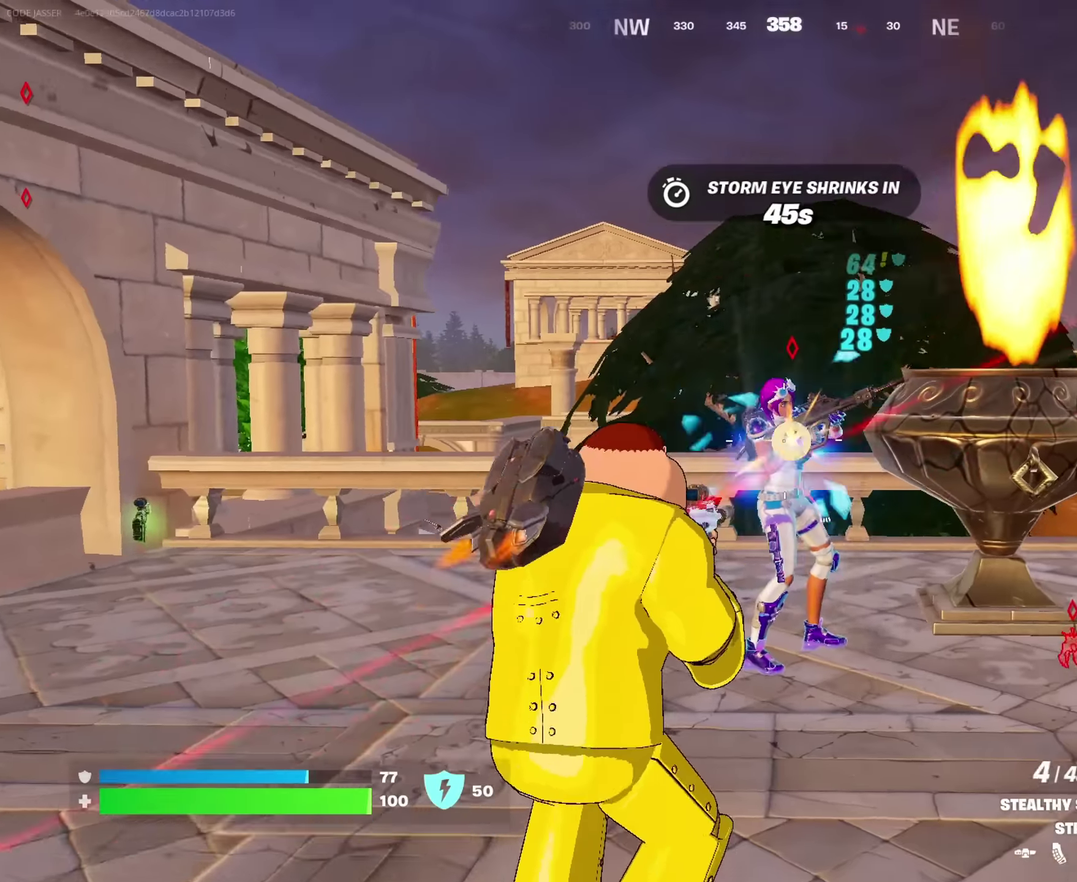
{"dt_ms": 417, "buttons": [], "left_stick": "down-right", "right_stick": "center", "events": [[200, "left_stick", "left"], [200, "right_stick", "right"], [250, "left_stick", "down-left"], [250, "right_stick", "center"], [300, "left_stick", "down"], [333, "R2", "up"], [367, "left_stick", "down-right"]]}
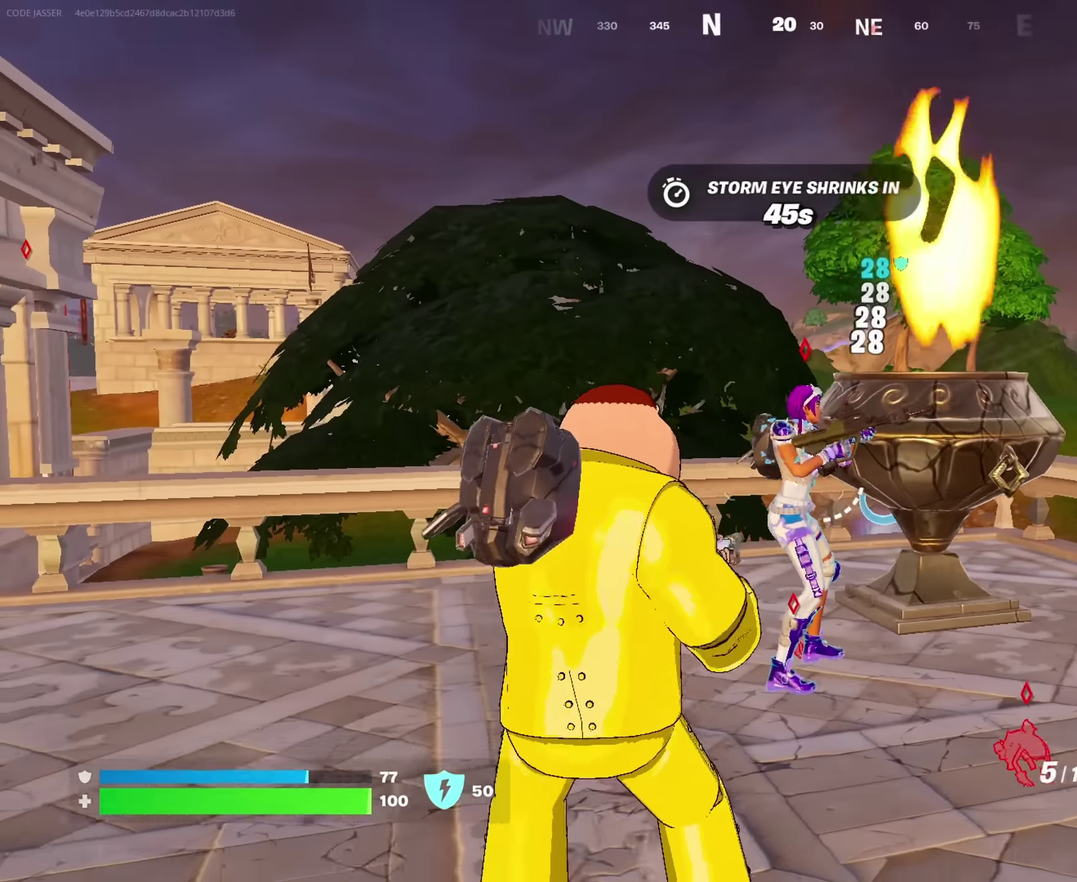
{"dt_ms": 583, "buttons": [], "left_stick": "up", "right_stick": "center"}
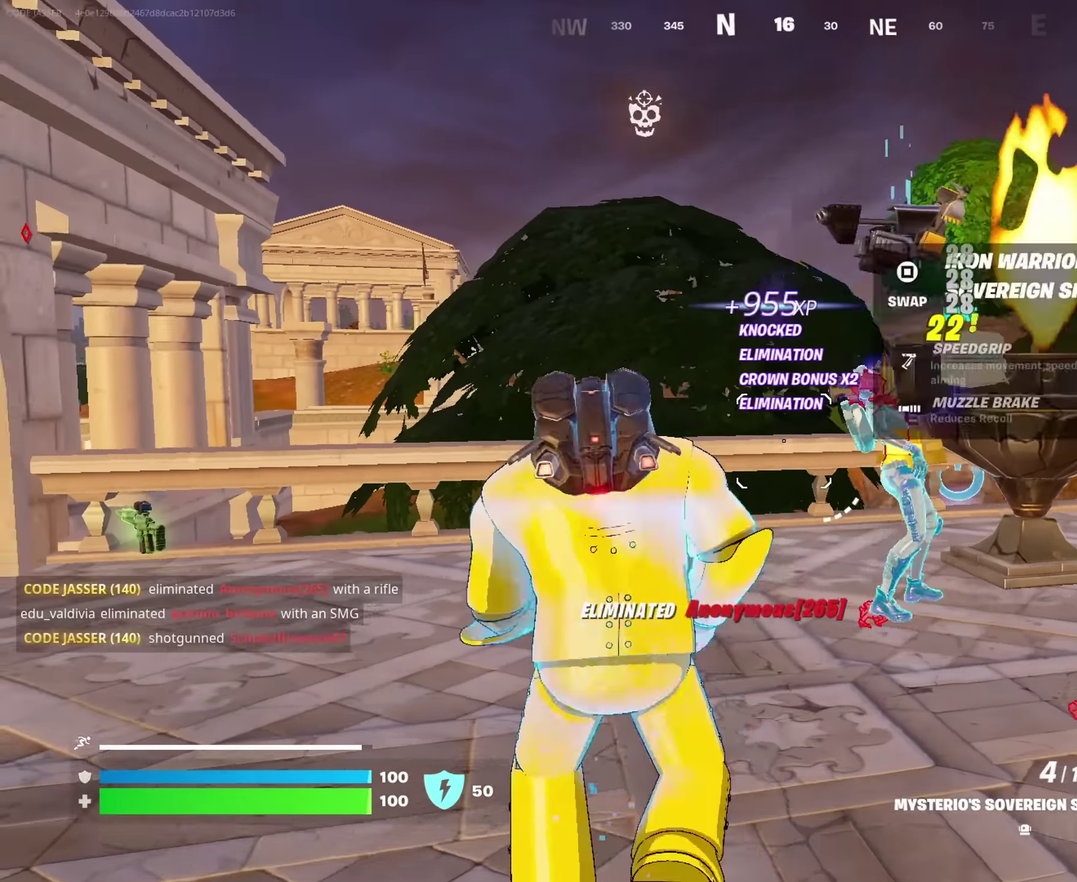
{"dt_ms": 317, "buttons": [], "left_stick": "up-right", "right_stick": "left"}
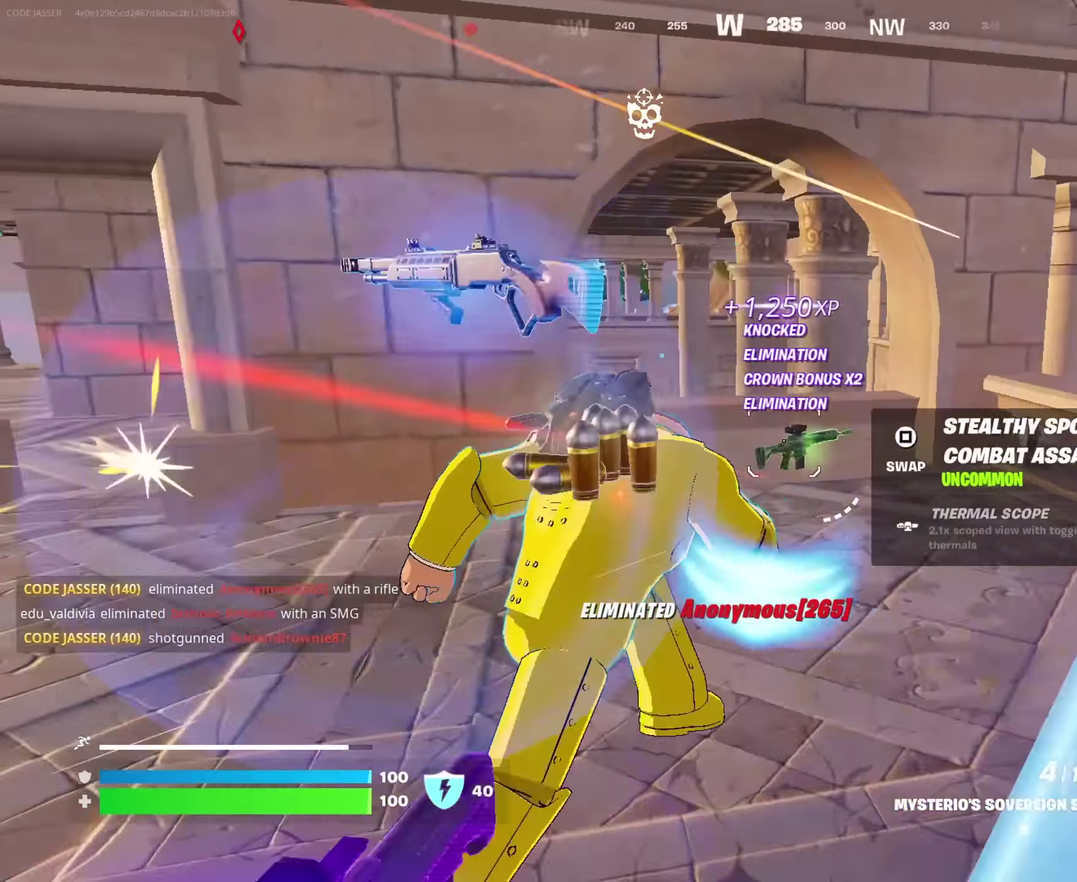
{"dt_ms": 683, "buttons": [], "left_stick": "up", "right_stick": "center", "events": [[50, "right_stick", "center"], [66, "left_stick", "up"], [383, "left_stick", "up-left"], [433, "left_stick", "up"], [466, "CROSS", "down"], [550, "CROSS", "up"]]}
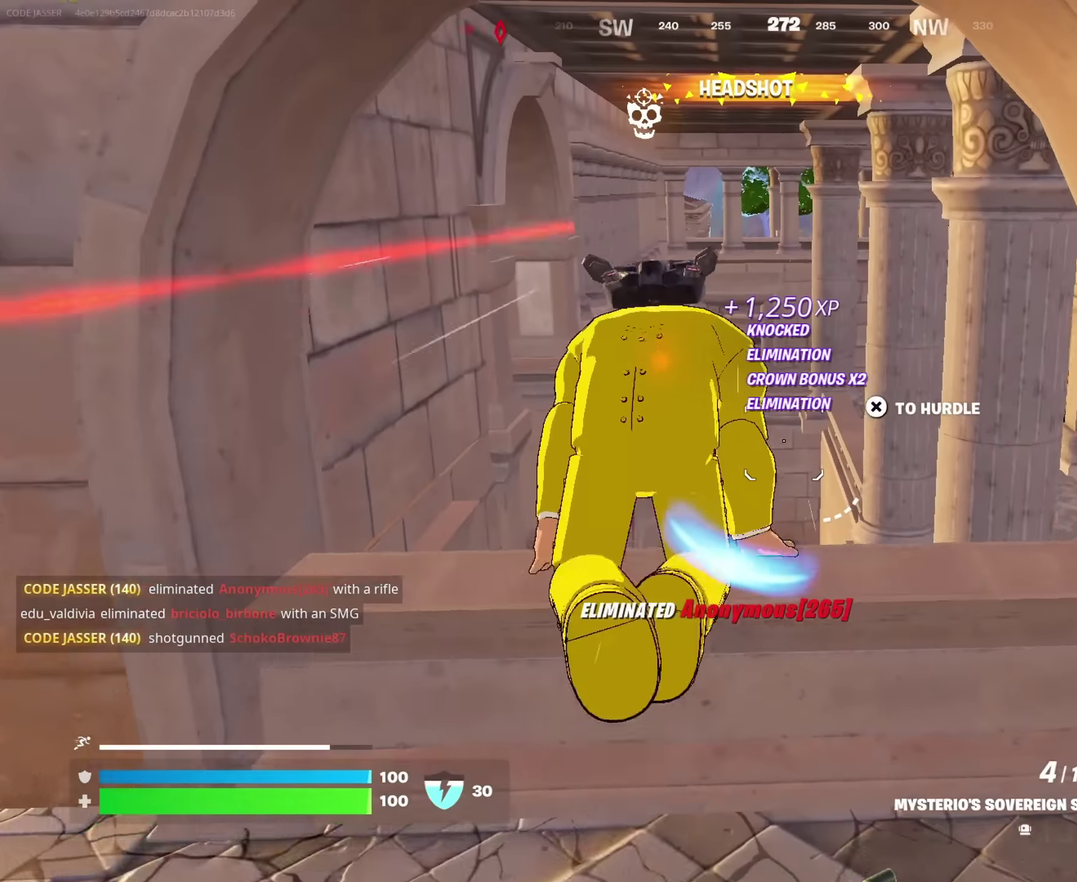
{"dt_ms": 317, "buttons": [], "left_stick": "up", "right_stick": "down-left", "events": [[283, "right_stick", "down-left"]]}
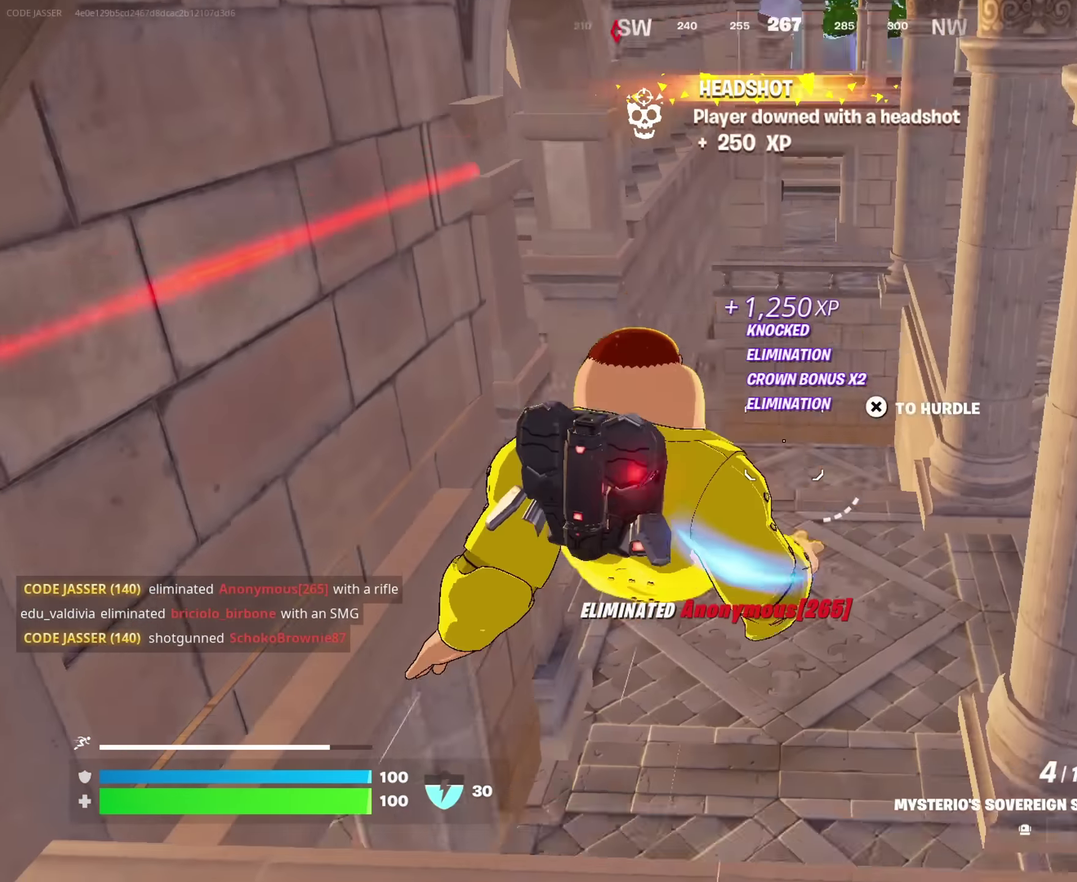
{"dt_ms": 683, "buttons": [], "left_stick": "up-right", "right_stick": "up-left", "events": [[66, "left_stick", "up-right"], [100, "right_stick", "center"], [300, "left_stick", "up"], [333, "right_stick", "up"], [433, "right_stick", "center"], [533, "left_stick", "up-right"], [583, "left_stick", "up"], [583, "right_stick", "left"], [666, "left_stick", "up-right"], [666, "right_stick", "up-left"]]}
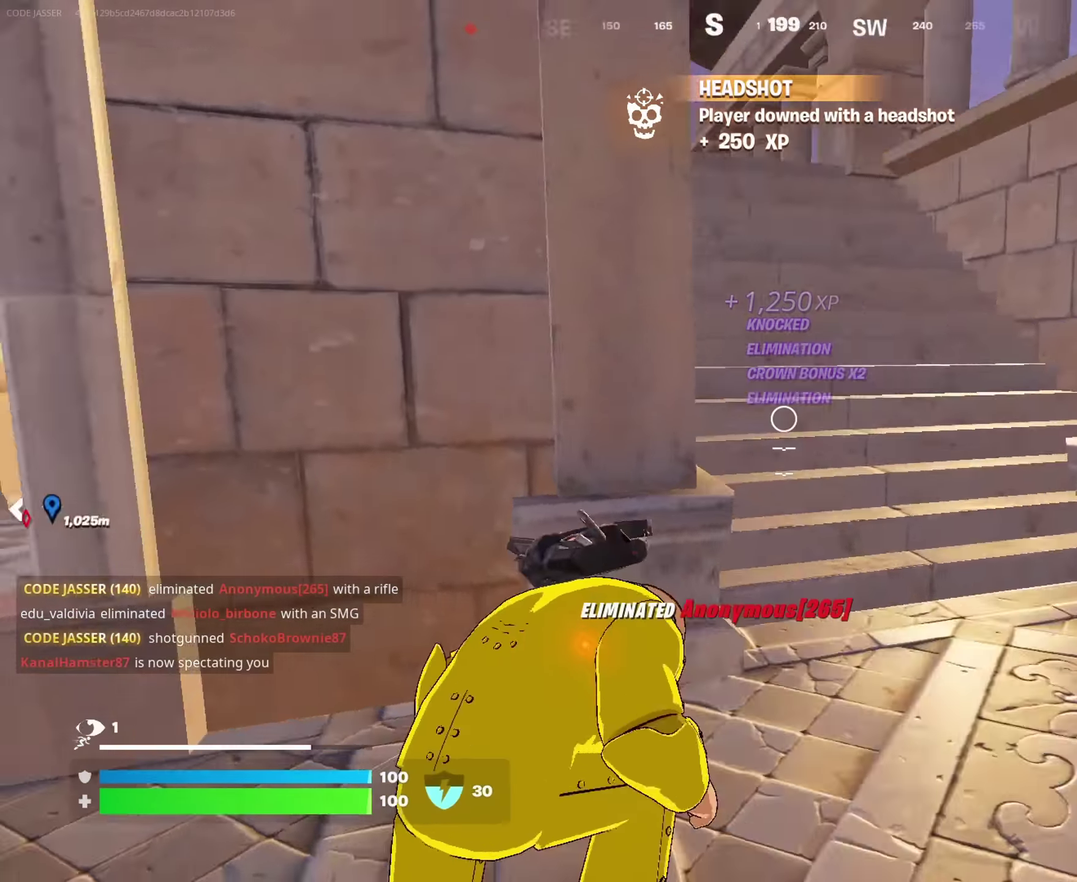
{"dt_ms": 317, "buttons": [], "left_stick": "up-right", "right_stick": "center", "events": [[100, "right_stick", "center"], [217, "right_stick", "left"], [317, "right_stick", "center"]]}
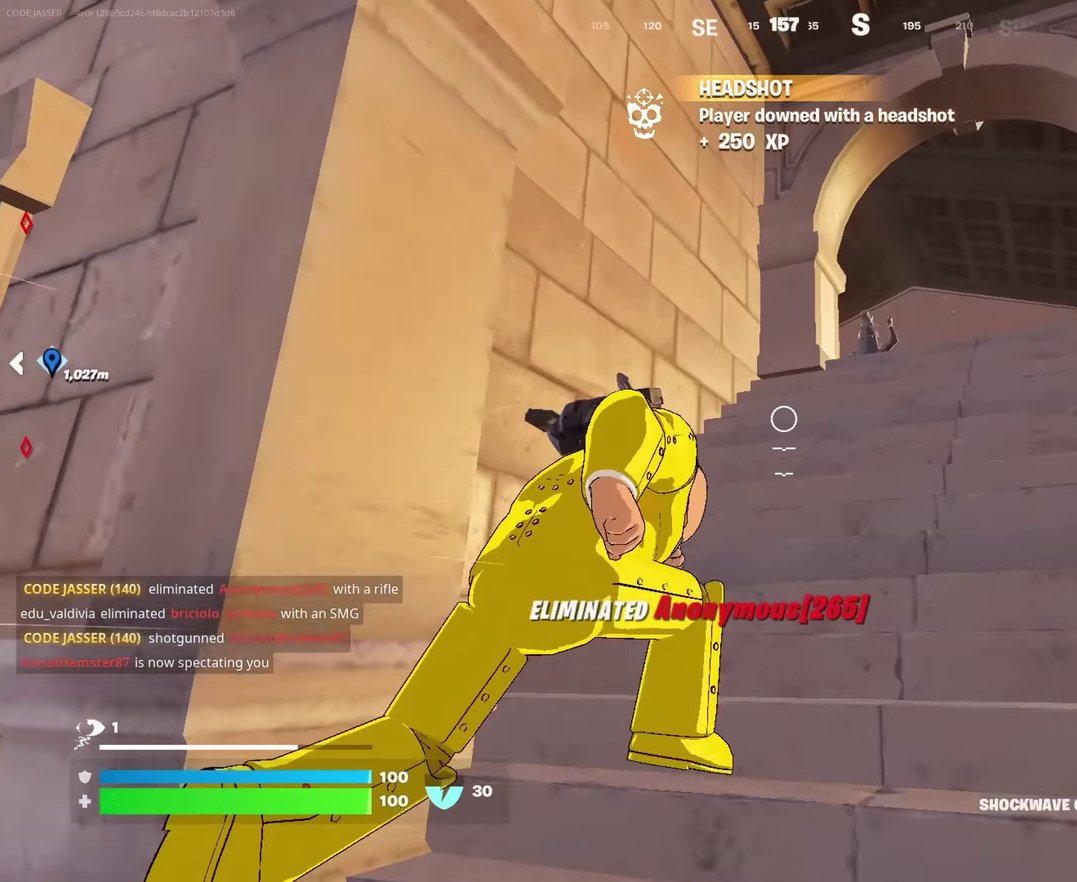
{"dt_ms": 683, "buttons": [], "left_stick": "up-right", "right_stick": "center", "events": [[100, "right_stick", "down"], [216, "right_stick", "center"], [483, "right_stick", "left"], [616, "right_stick", "center"]]}